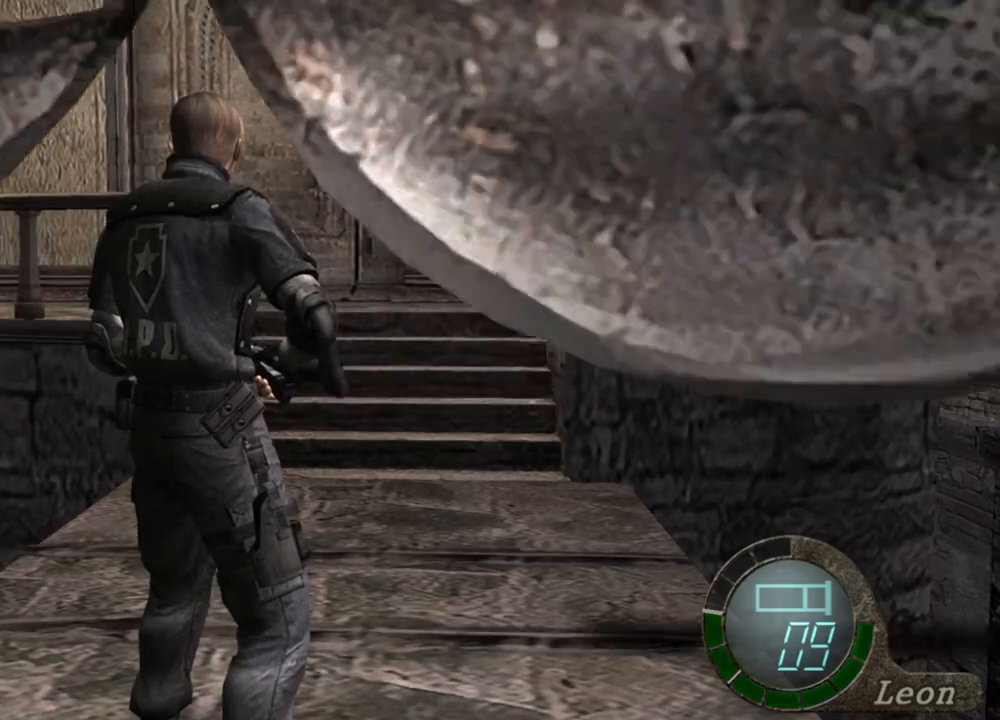
Gameplay with keyboard and mouse; each line is a JSON object with the keys and mouse buttons held at the frame after it. "events" lists presses ("down") and releases ("up") of "1", "2", "3", "4", "5", "a", "alt", "b", "c", "ctrl", "d", "e", "f", "g", "q", "r", "s", "shift", "space", "t", "tab", "tilde", "v", "w", "x", "z", "mouse_left", "mouse_wheel", "mouse_right", "mouse_mb4" and "mouse_mb5" between this image and that frame as [ms after this image, input, new state], when the widget could be followed in between. "mouse_left", "mouse_wheel", "mouse_right", "mouse_mb4", "mouse_mb5" = the "left", "wheel", "right", "mb4", "mb5" buttons of the "mouse" list. No other keys are recorded. "wheel" means that the mouse wheel is clicked or scrolled. Mouse movement is not recorded.
{"keys": ["shift", "w"], "mouse": [], "events": [[233, "shift", "down"], [233, "w", "down"]]}
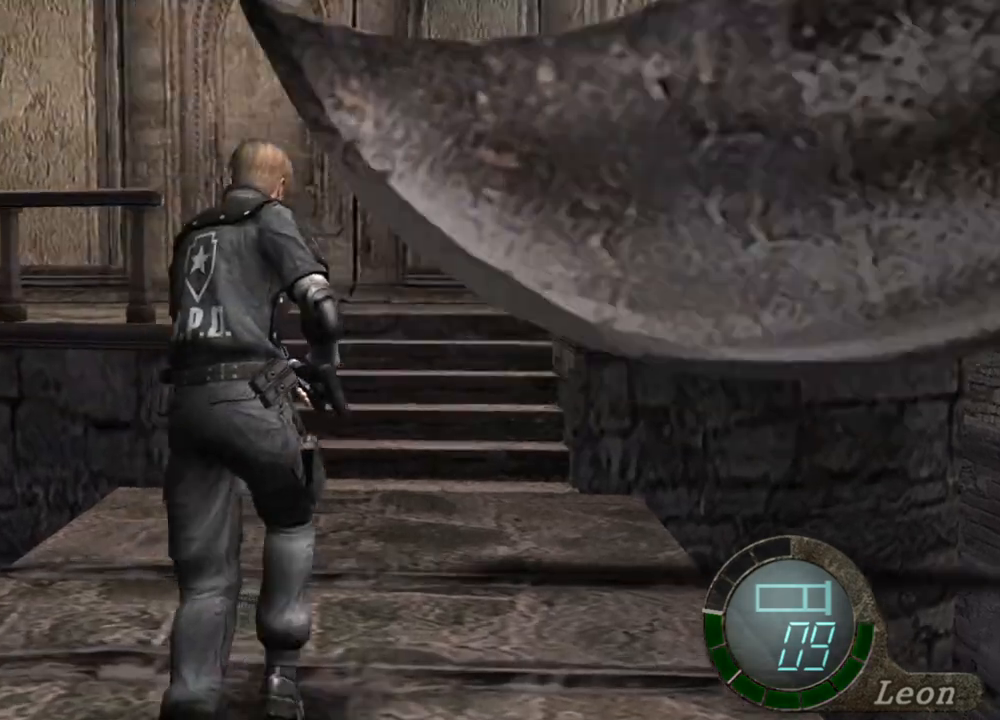
{"keys": ["shift", "w"], "mouse": [], "events": []}
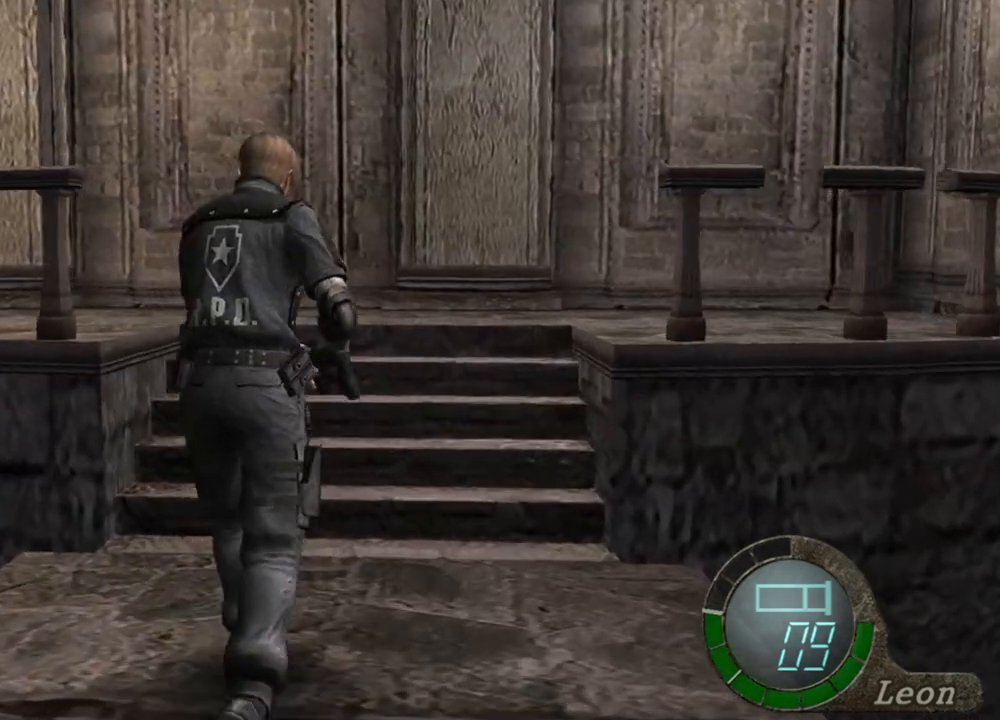
{"keys": ["shift", "w"], "mouse": [], "events": []}
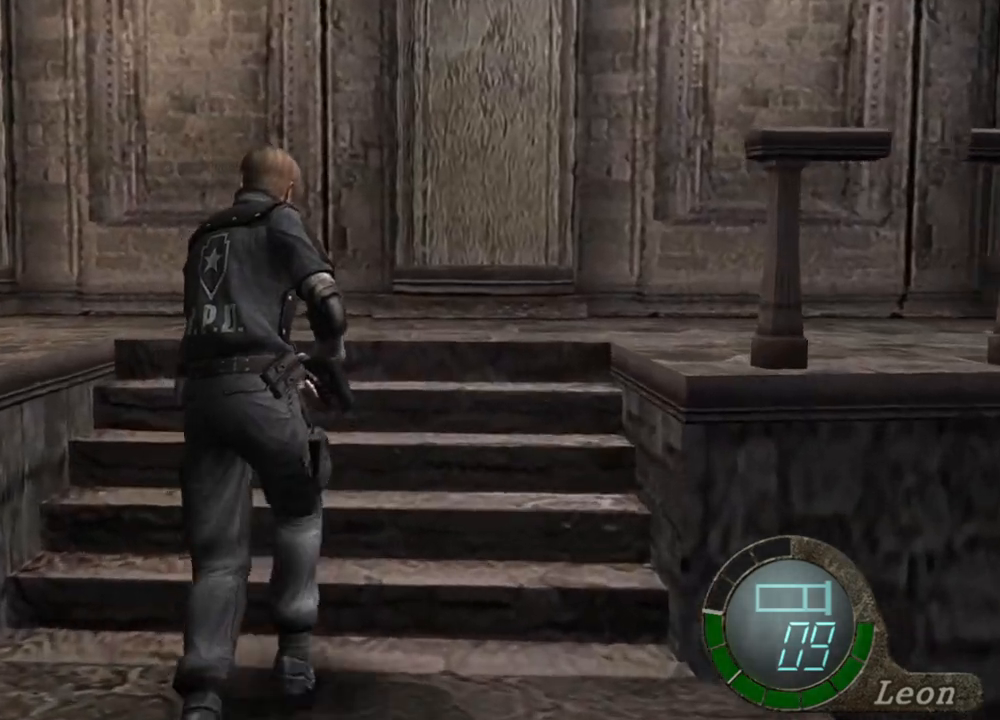
{"keys": ["shift", "w"], "mouse": [], "events": []}
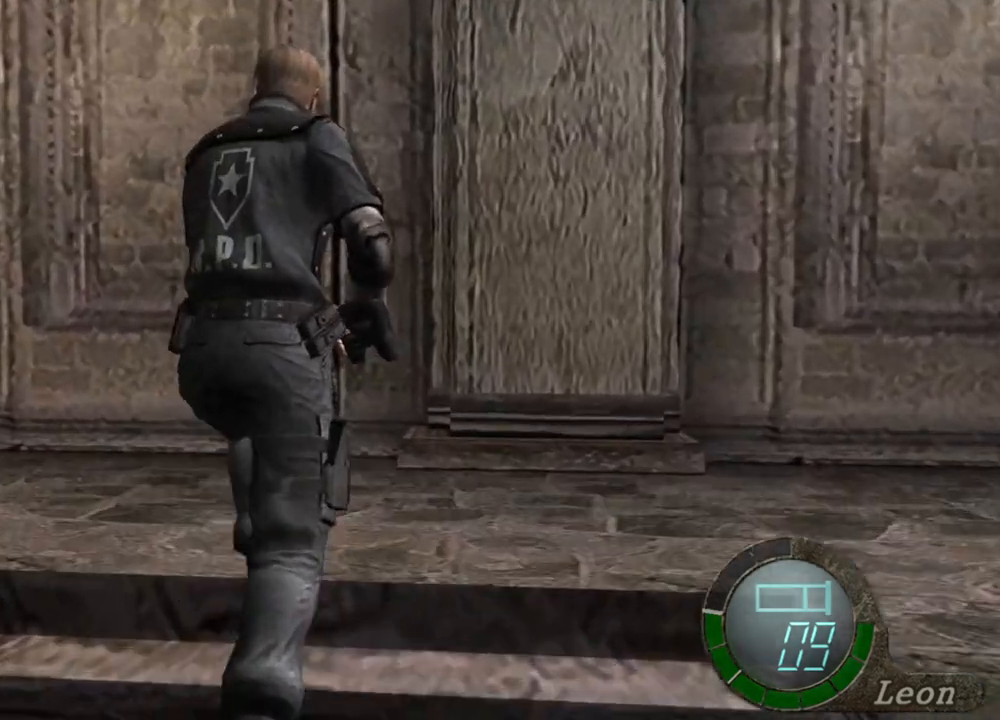
{"keys": ["shift", "w"], "mouse": [], "events": []}
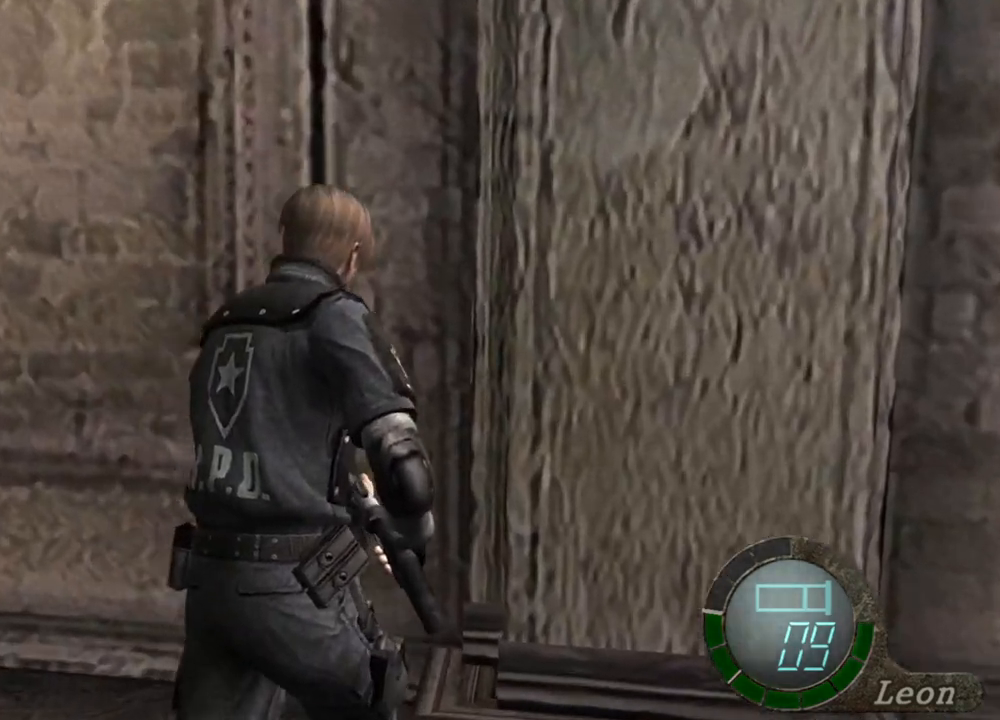
{"keys": ["shift", "w"], "mouse": [], "events": []}
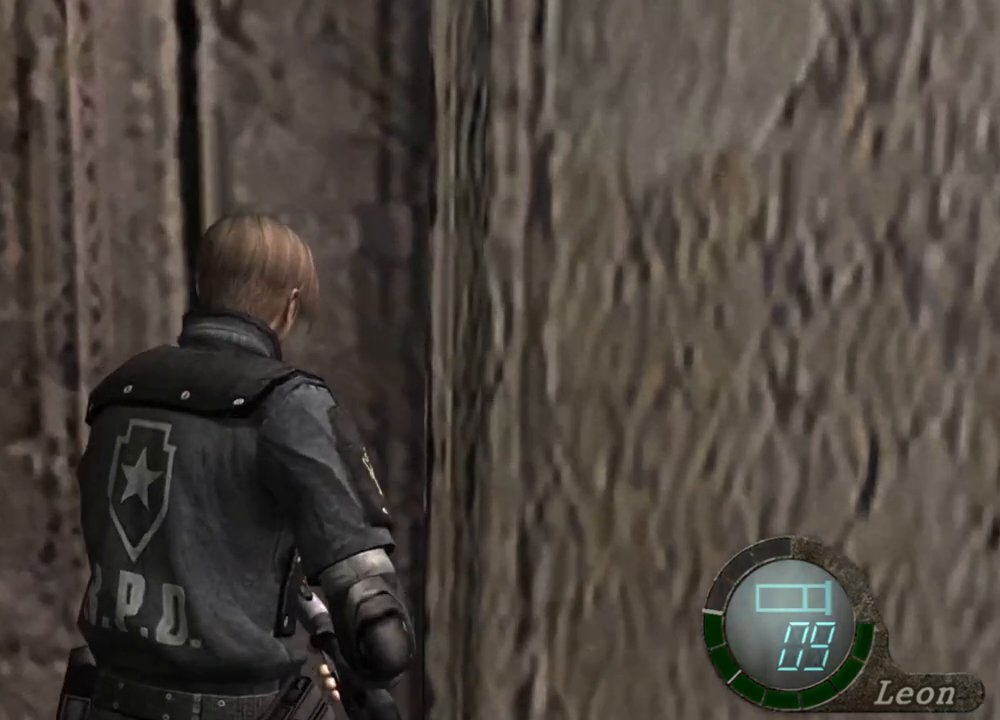
{"keys": [], "mouse": [], "events": [[267, "shift", "up"], [367, "w", "up"]]}
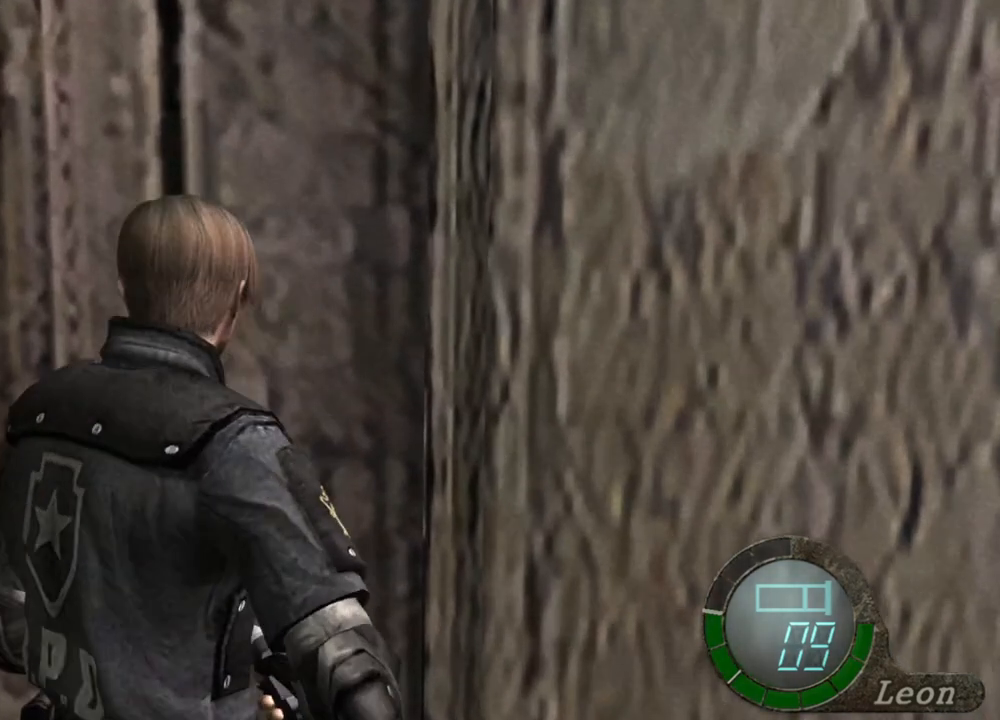
{"keys": [], "mouse": [], "events": []}
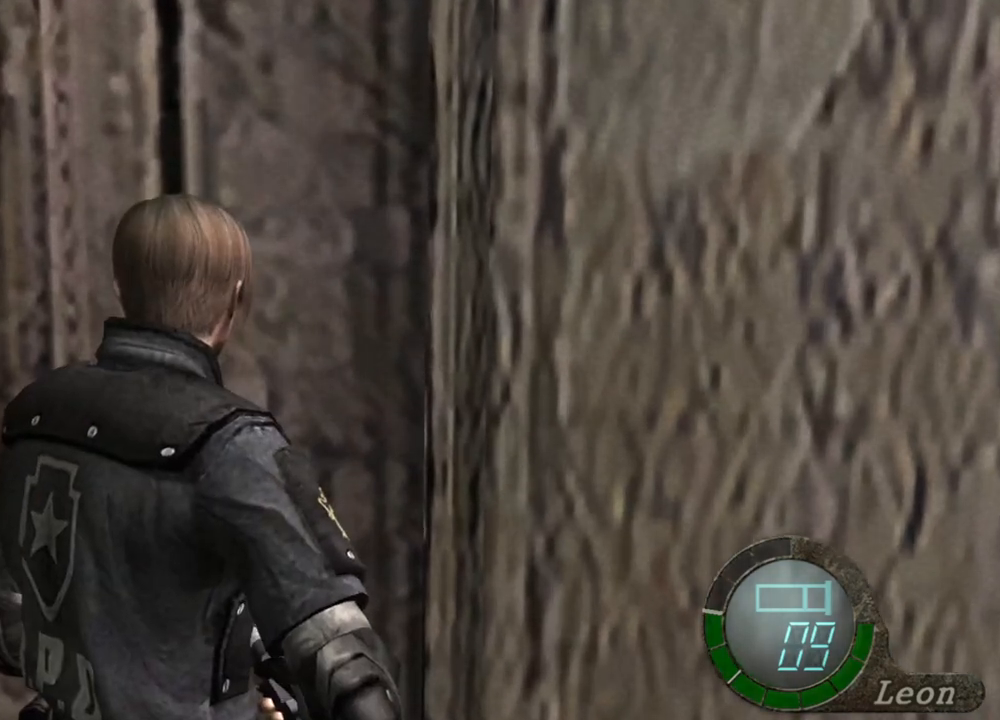
{"keys": [], "mouse": [], "events": []}
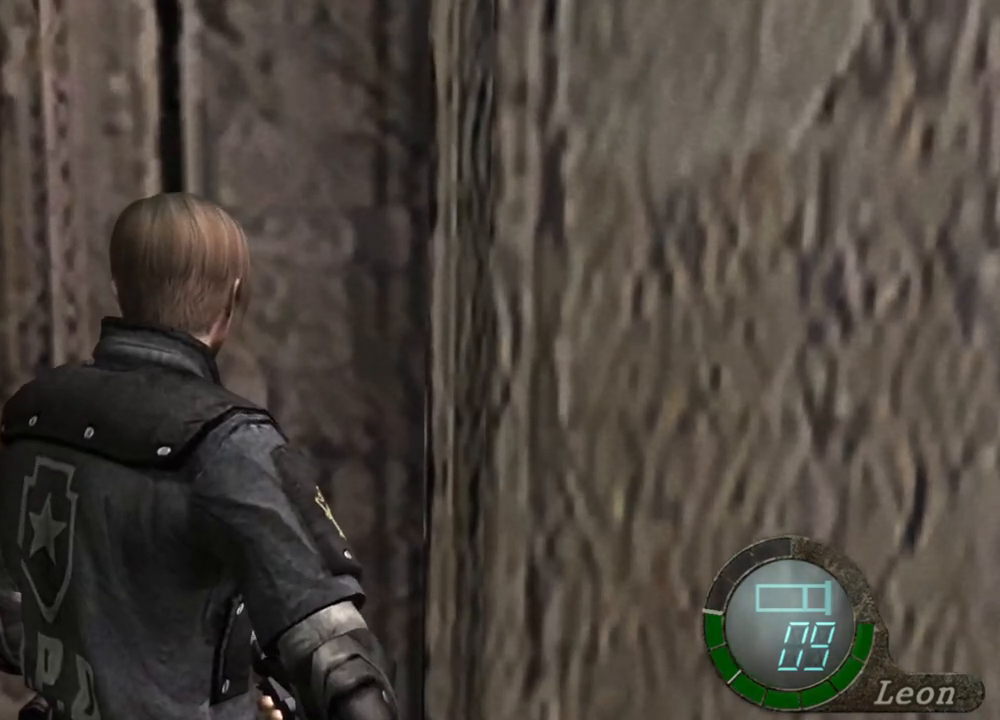
{"keys": [], "mouse": [], "events": []}
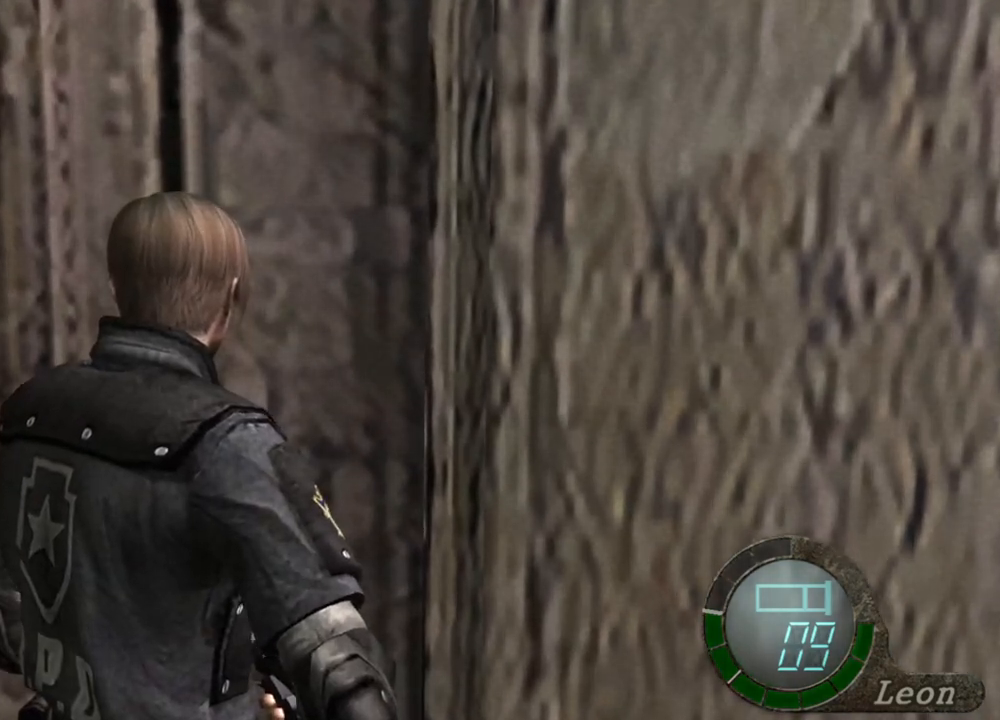
{"keys": [], "mouse": [], "events": []}
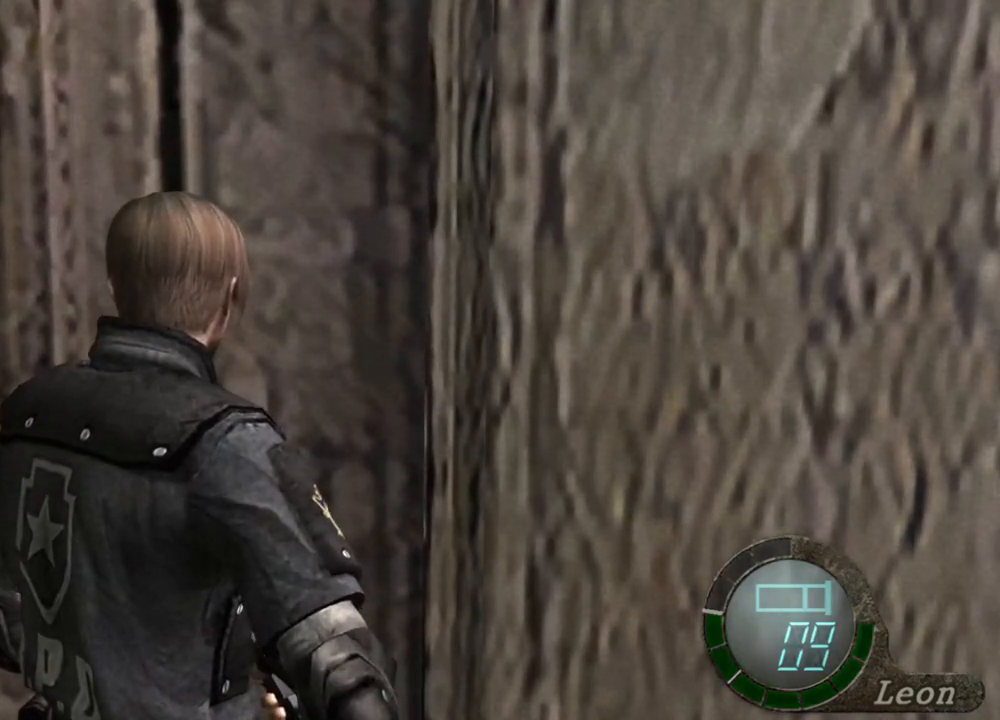
{"keys": [], "mouse": [], "events": []}
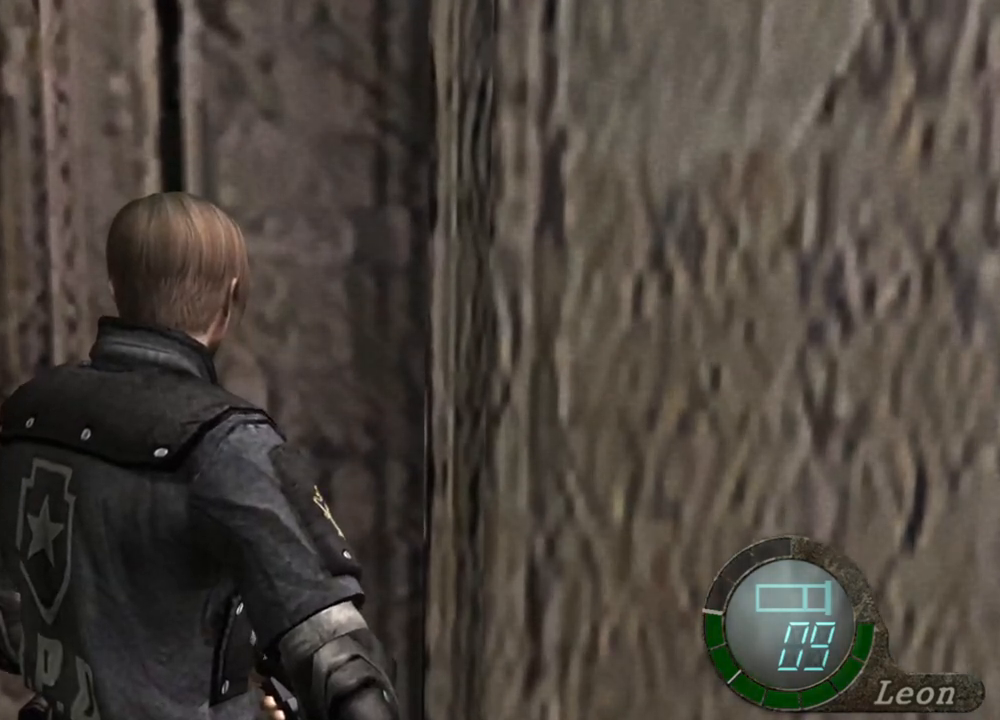
{"keys": [], "mouse": [], "events": [[167, "mouse_right", "down"], [300, "mouse_right", "up"]]}
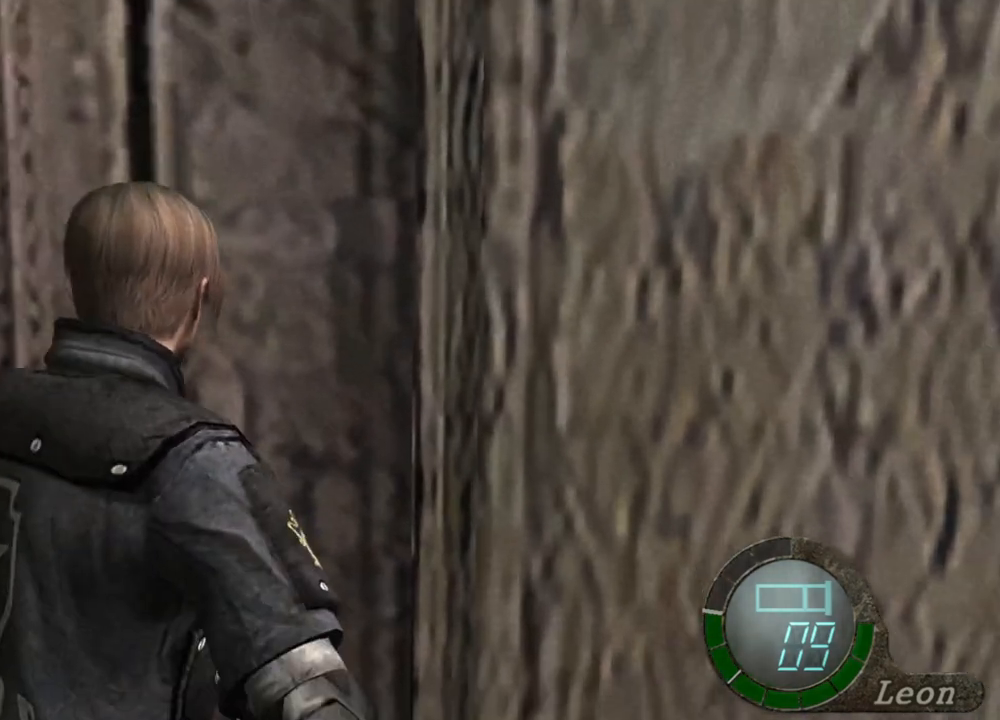
{"keys": ["w"], "mouse": [], "events": [[33, "w", "down"], [300, "e", "down"], [500, "e", "up"]]}
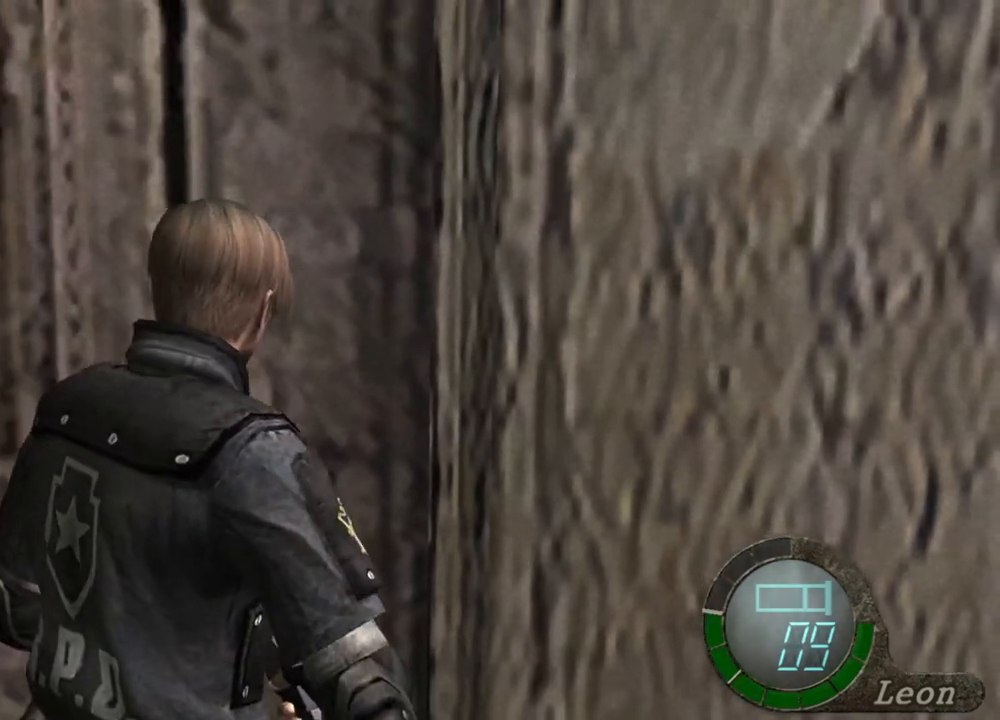
{"keys": ["e", "w"], "mouse": [], "events": [[67, "e", "down"], [133, "e", "up"], [167, "e", "down"], [233, "e", "up"], [300, "e", "down"], [400, "e", "up"], [433, "e", "down"]]}
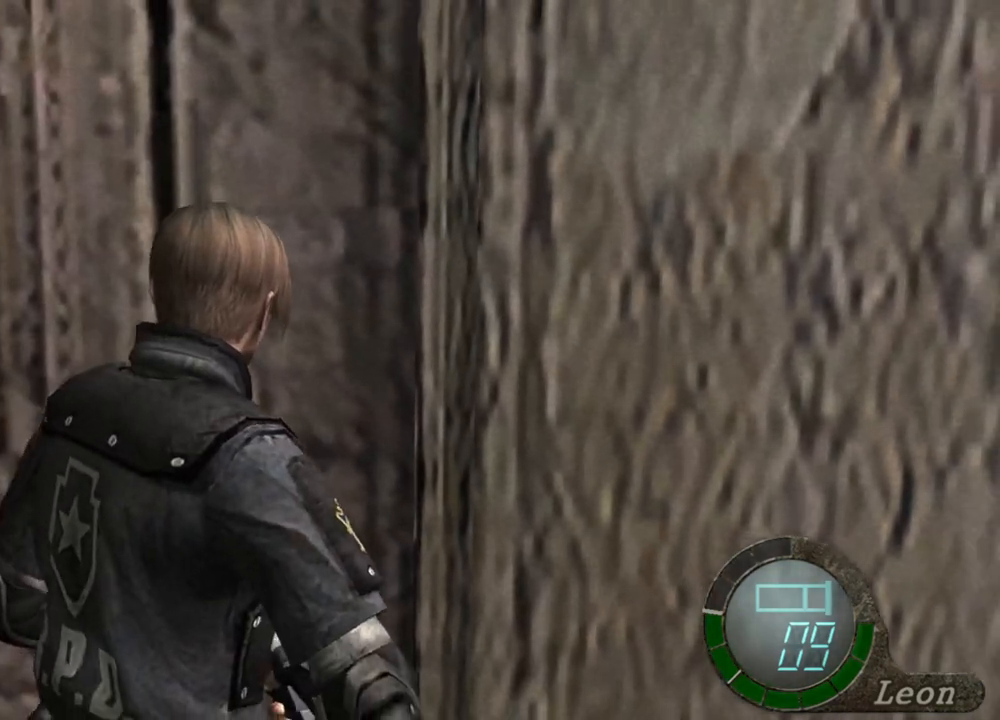
{"keys": ["e", "w"], "mouse": [], "events": [[133, "e", "up"], [167, "e", "down"], [267, "e", "up"], [300, "e", "down"], [400, "e", "up"], [467, "e", "down"]]}
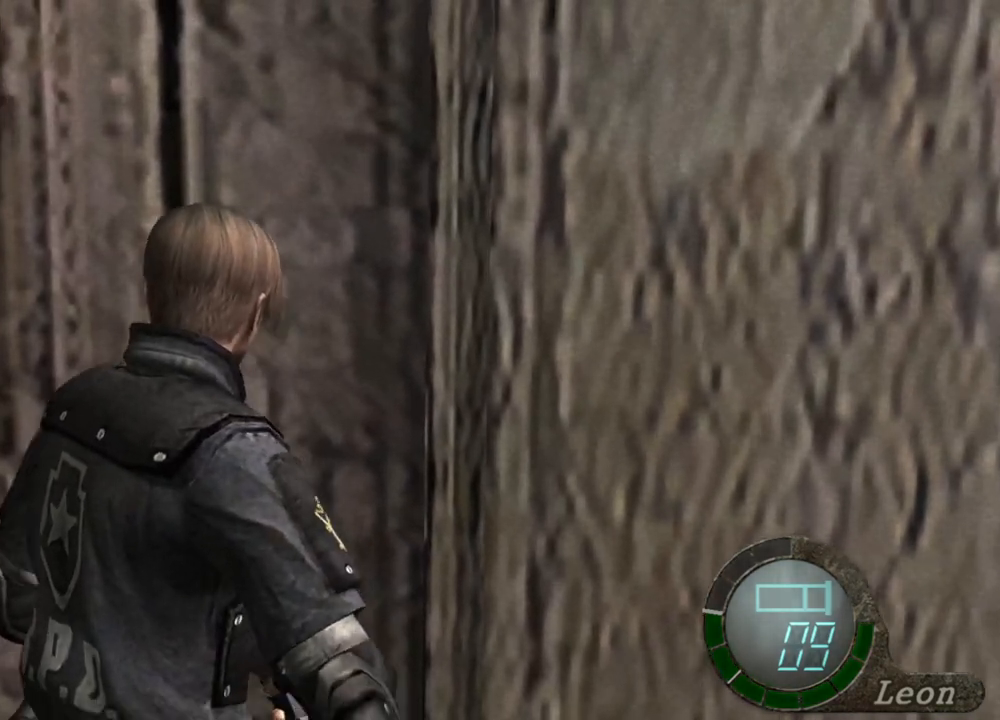
{"keys": ["e", "w"], "mouse": [], "events": [[33, "e", "up"], [100, "e", "down"], [200, "e", "up"], [233, "e", "down"], [333, "e", "up"], [367, "e", "down"]]}
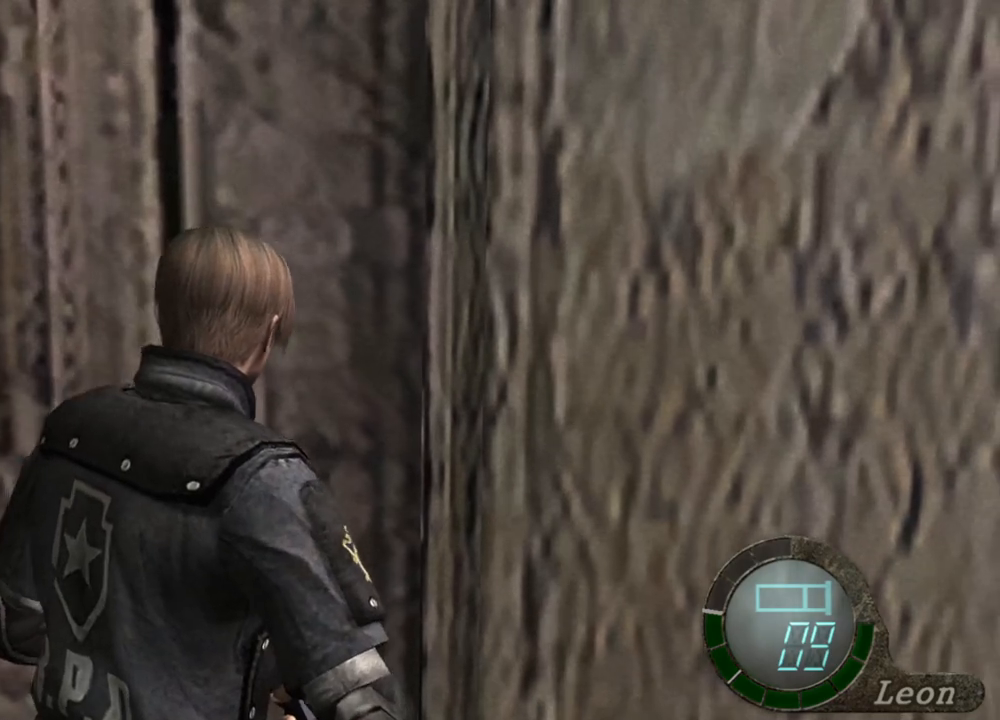
{"keys": ["e", "w"], "mouse": [], "events": [[100, "e", "up"], [167, "e", "down"], [200, "e", "up"], [300, "e", "down"], [400, "e", "up"], [467, "e", "down"]]}
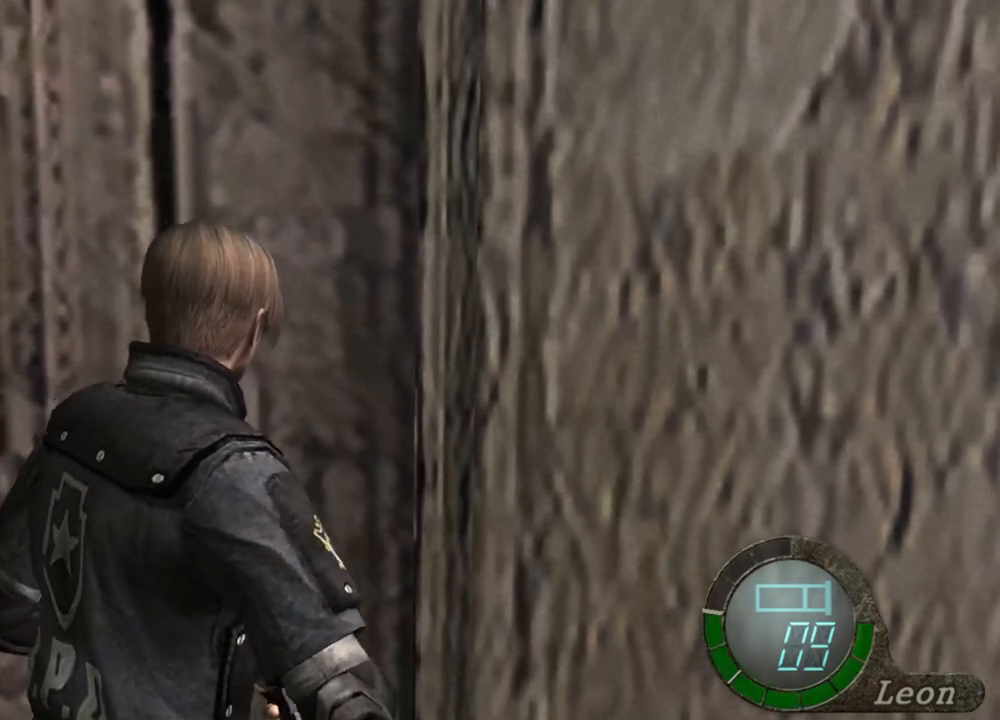
{"keys": ["e", "w"], "mouse": [], "events": [[33, "e", "up"], [67, "e", "down"], [133, "e", "up"], [200, "e", "down"], [300, "e", "up"], [367, "e", "down"], [467, "e", "up"], [500, "e", "down"]]}
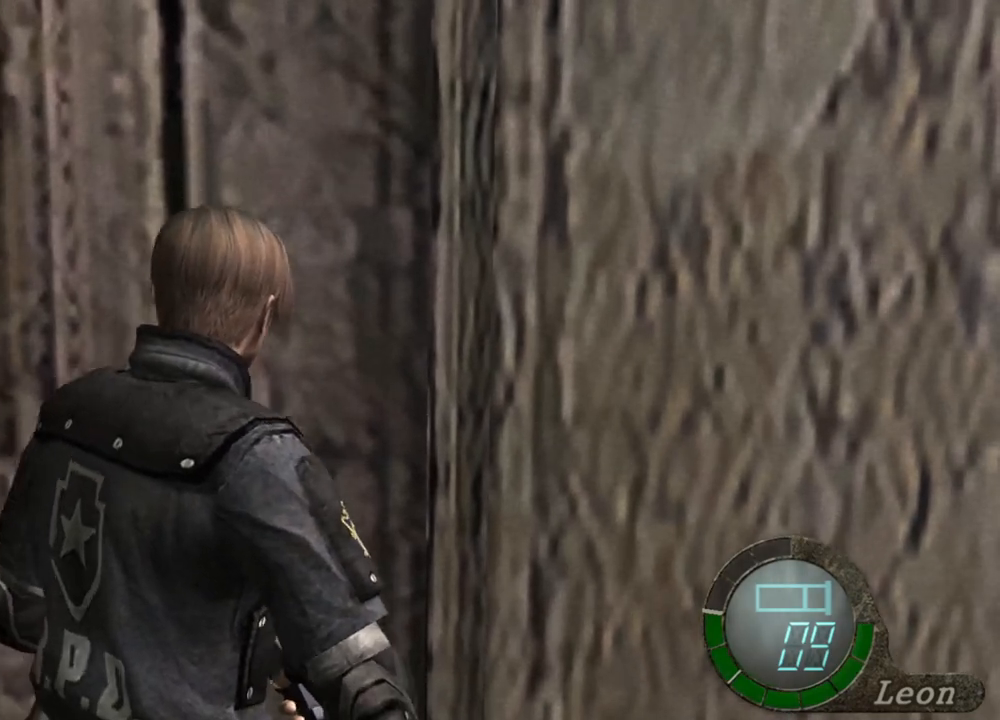
{"keys": ["w"], "mouse": [], "events": [[100, "e", "up"], [167, "e", "down"], [233, "e", "up"], [267, "e", "down"], [367, "e", "up"], [433, "e", "down"], [500, "e", "up"]]}
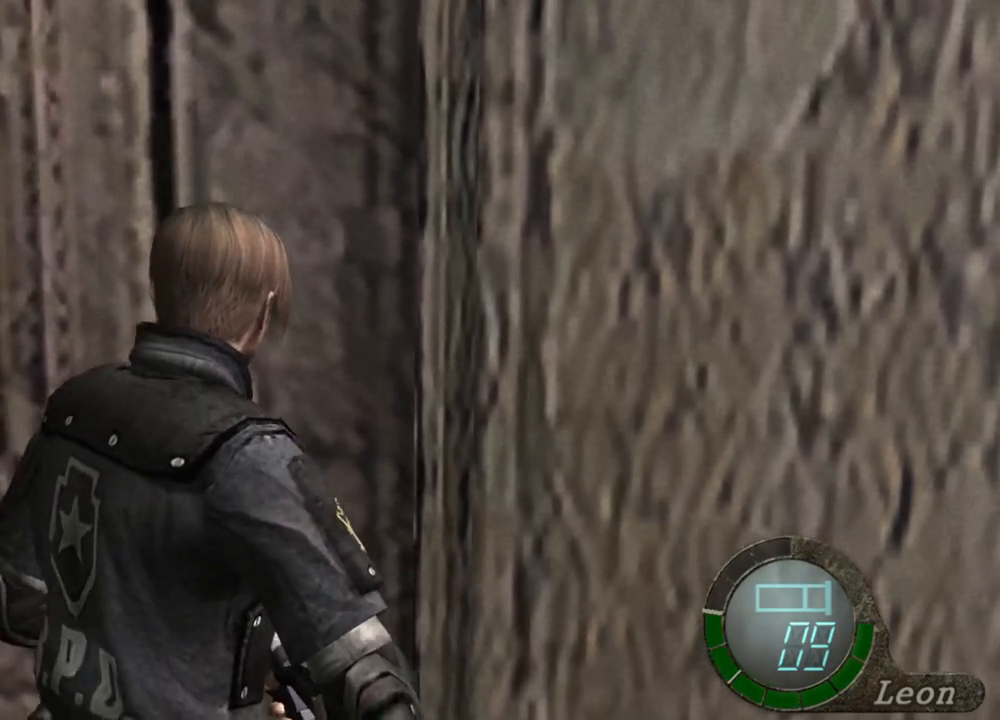
{"keys": ["e", "w"], "mouse": [], "events": [[67, "e", "down"], [167, "e", "up"], [200, "e", "down"], [300, "e", "up"], [333, "e", "down"], [433, "e", "up"], [500, "e", "down"]]}
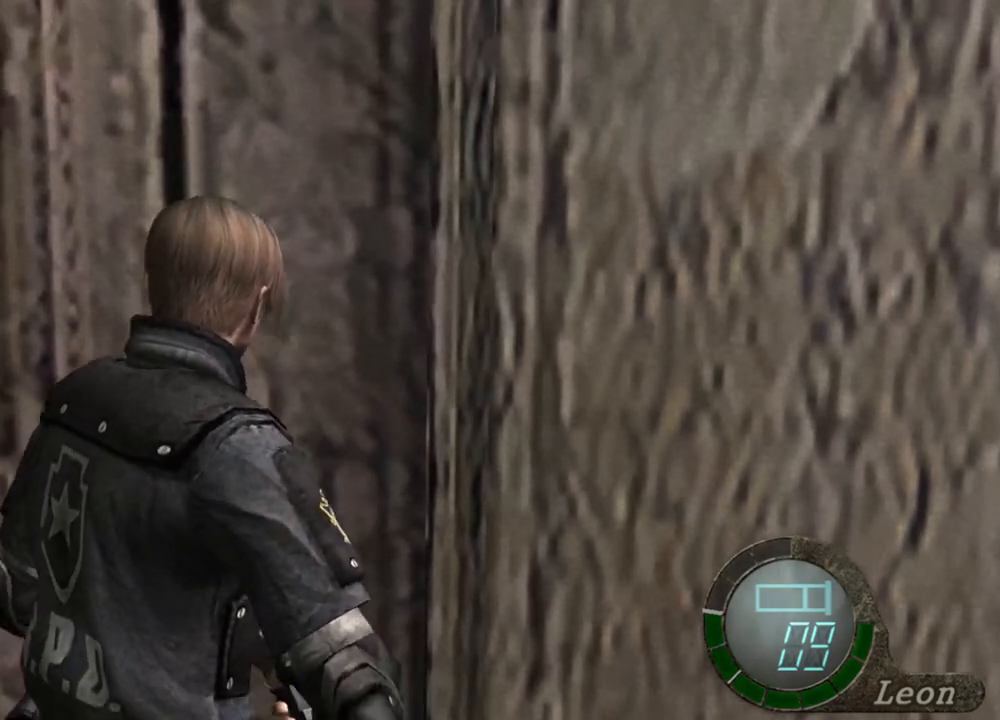
{"keys": [], "mouse": [], "events": [[100, "e", "up"], [167, "w", "up"]]}
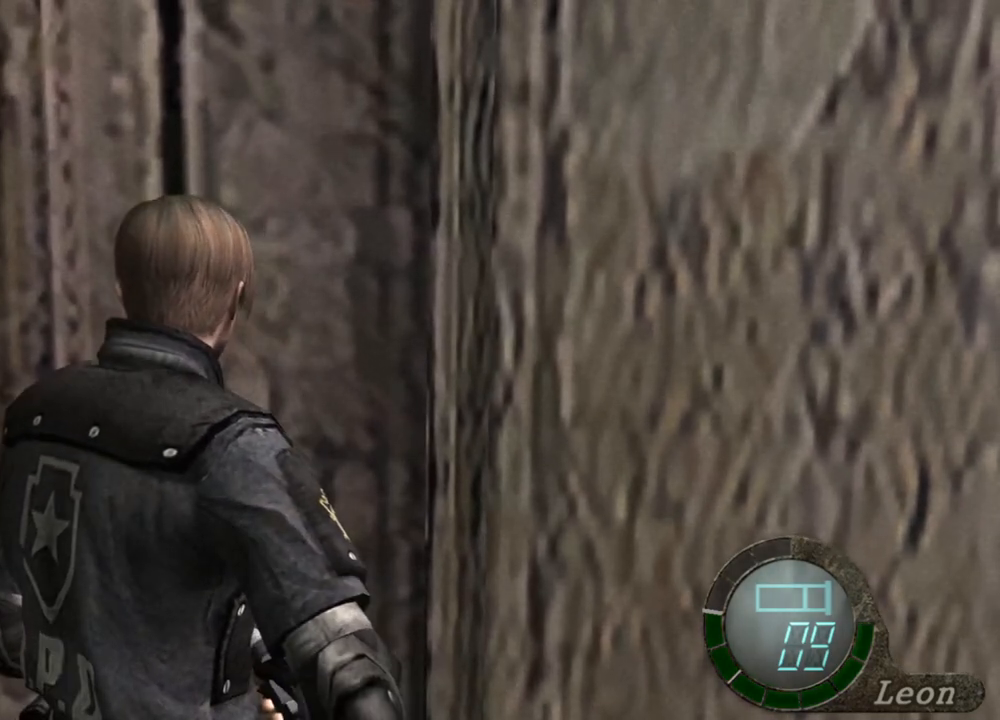
{"keys": [], "mouse": [], "events": []}
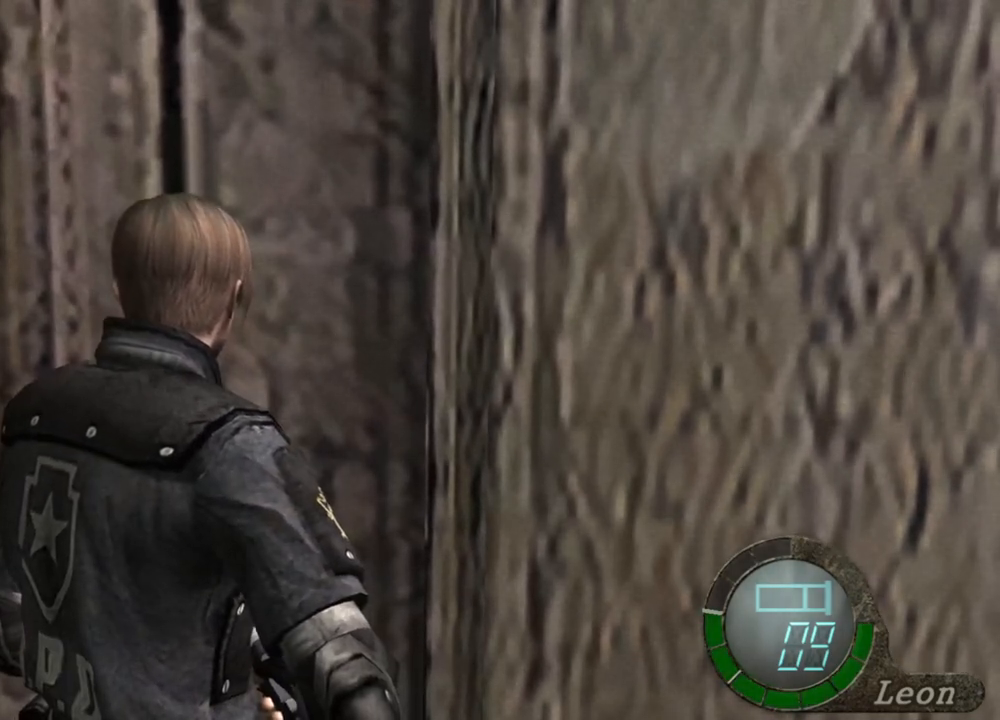
{"keys": [], "mouse": [], "events": []}
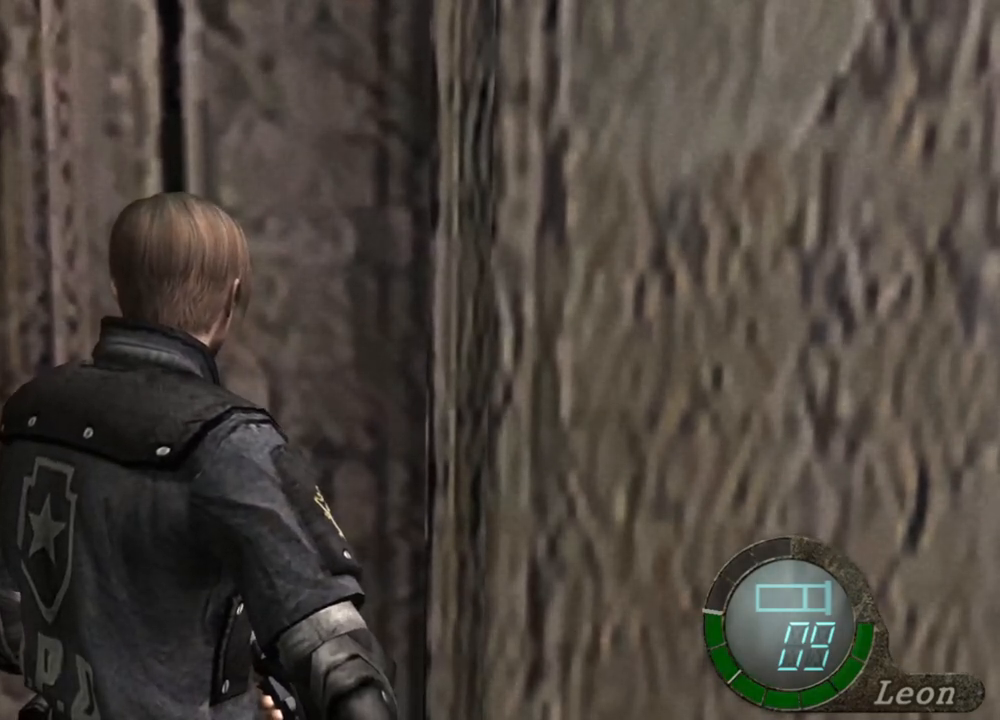
{"keys": ["d"], "mouse": [], "events": [[167, "d", "down"], [267, "d", "up"], [300, "d", "down"], [400, "d", "up"], [467, "d", "down"]]}
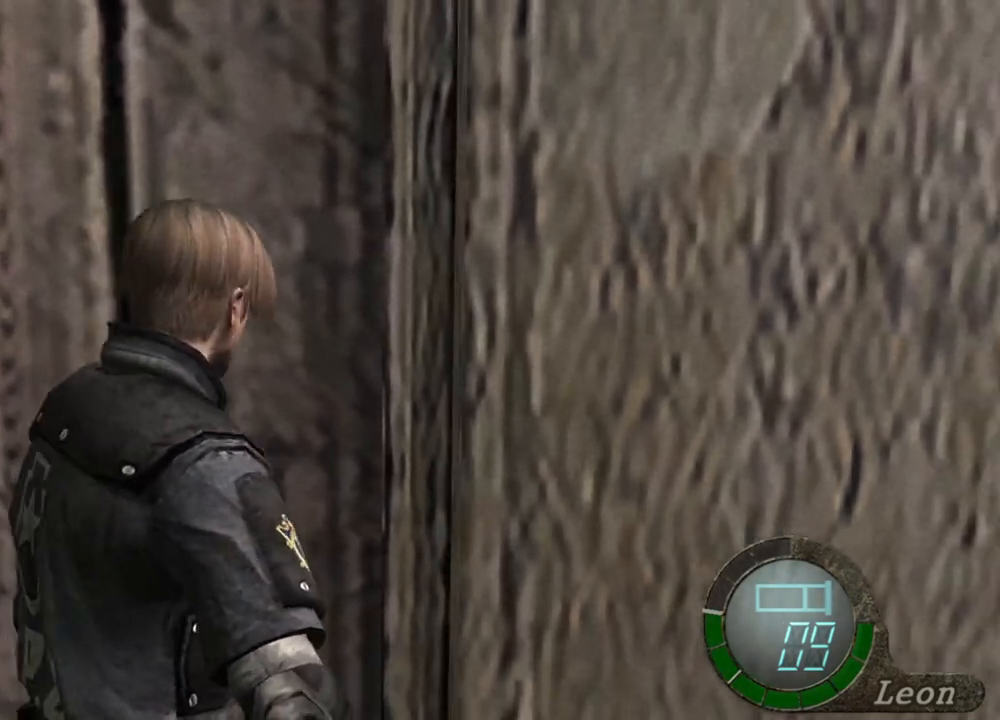
{"keys": ["e", "w"], "mouse": [], "events": [[100, "d", "up"], [133, "w", "down"], [267, "e", "down"], [367, "e", "up"], [433, "e", "down"]]}
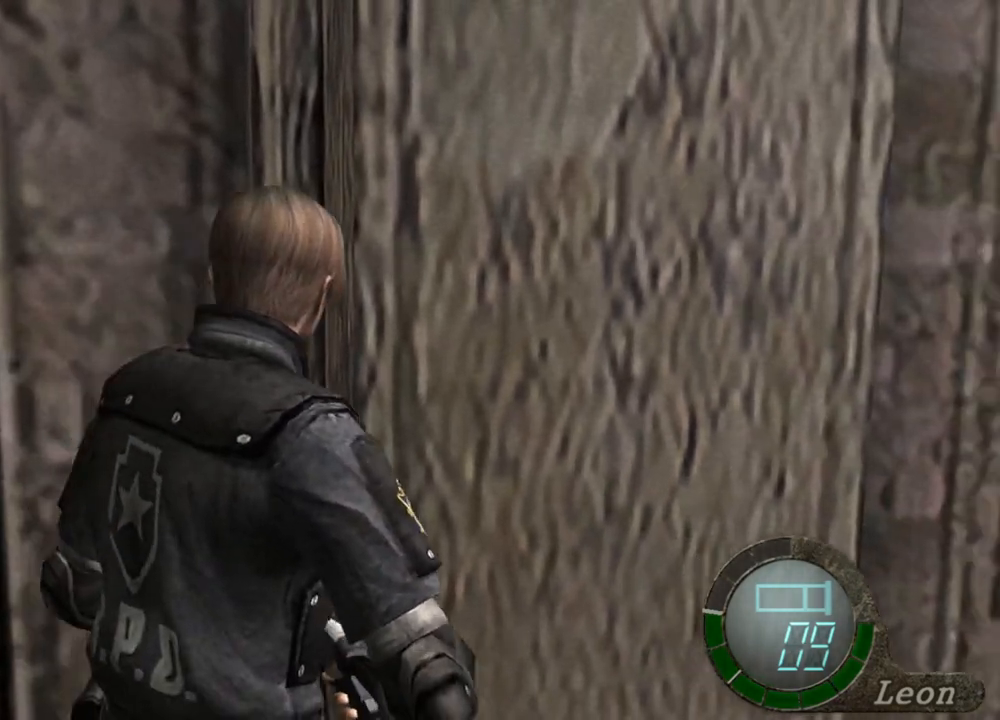
{"keys": ["e", "w"], "mouse": [], "events": [[33, "e", "up"], [67, "e", "down"], [167, "e", "up"], [200, "e", "down"], [300, "e", "up"], [333, "e", "down"], [433, "e", "up"], [500, "e", "down"]]}
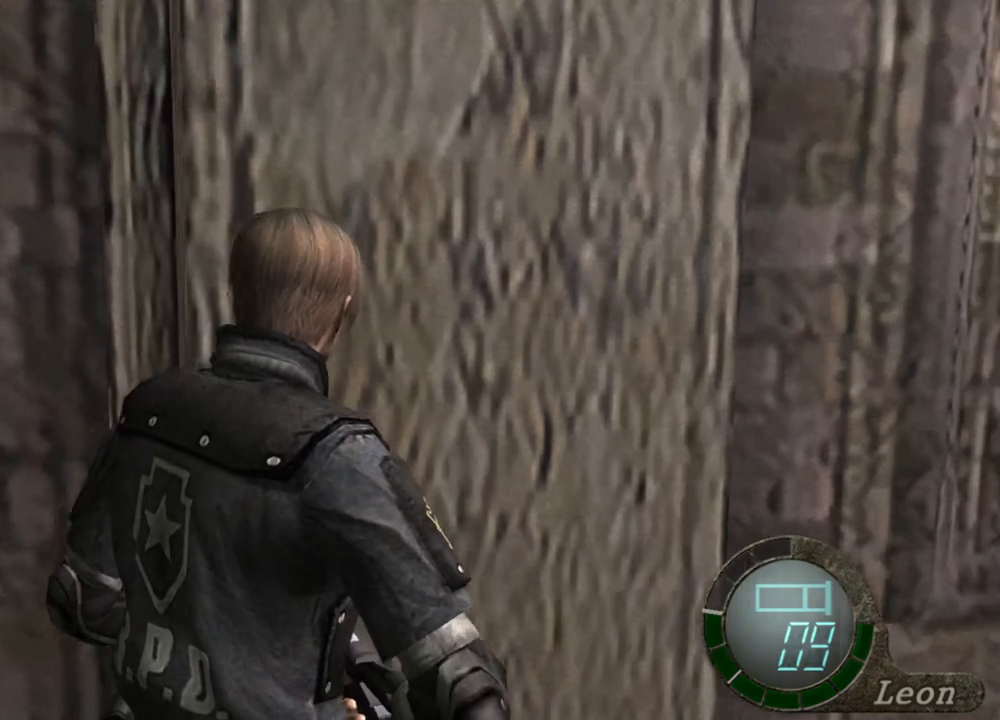
{"keys": ["d"], "mouse": [], "events": [[67, "e", "up"], [133, "e", "down"], [233, "e", "up"], [333, "w", "up"], [500, "d", "down"]]}
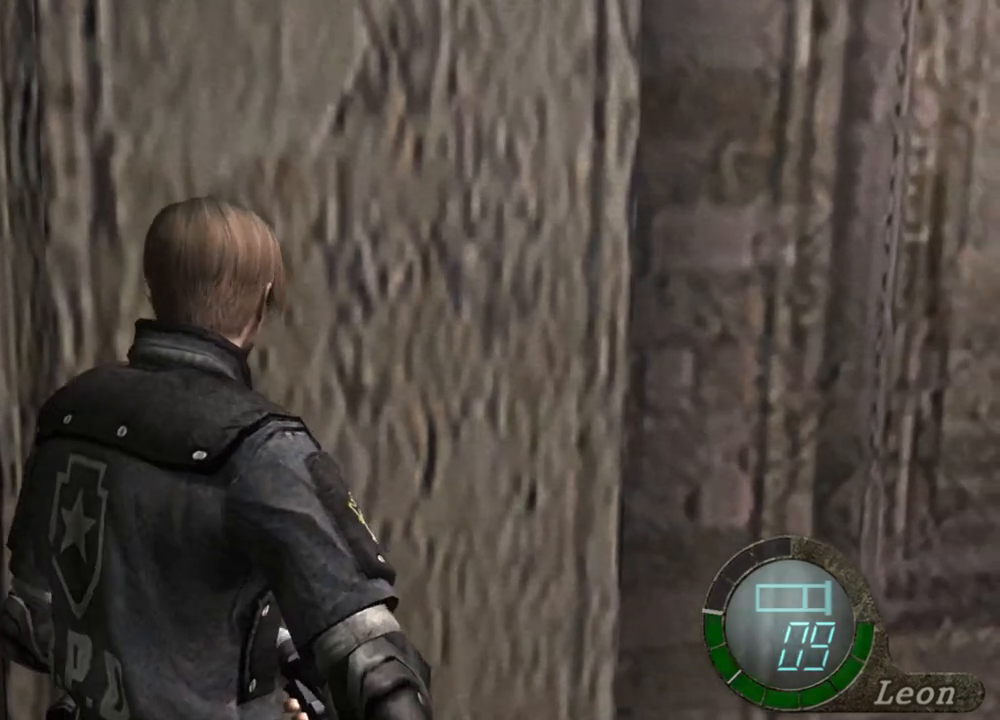
{"keys": ["e", "w"], "mouse": [], "events": [[167, "d", "up"], [200, "w", "down"], [300, "e", "down"], [400, "e", "up"], [500, "e", "down"]]}
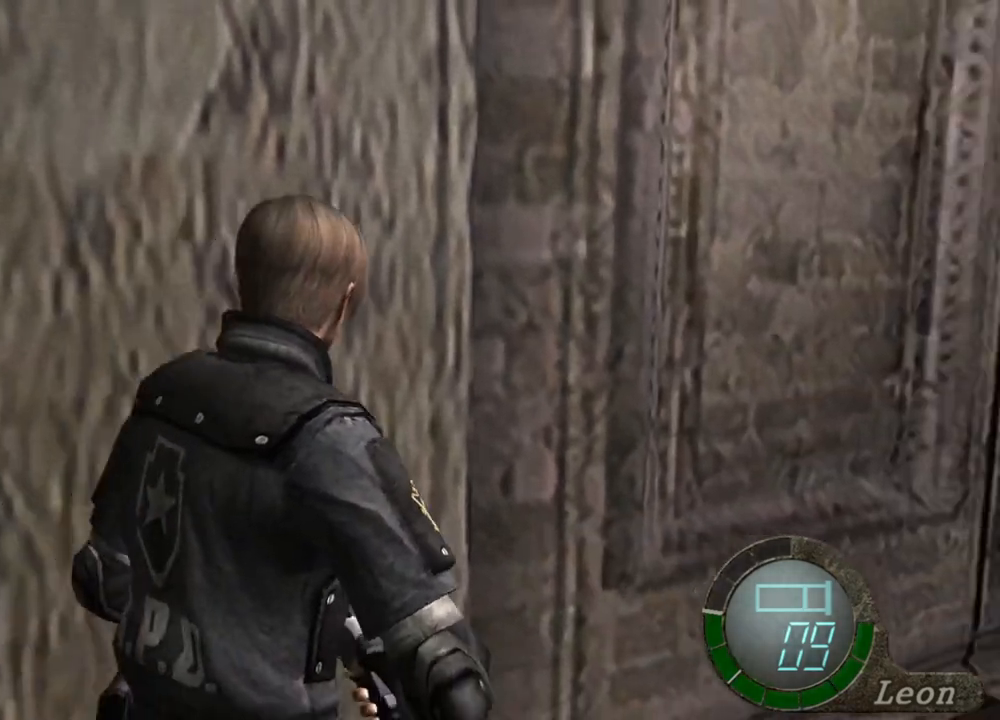
{"keys": ["w"], "mouse": [], "events": [[33, "e", "up"], [133, "e", "down"], [233, "e", "up"], [267, "e", "down"], [367, "e", "up"], [400, "e", "down"], [500, "e", "up"]]}